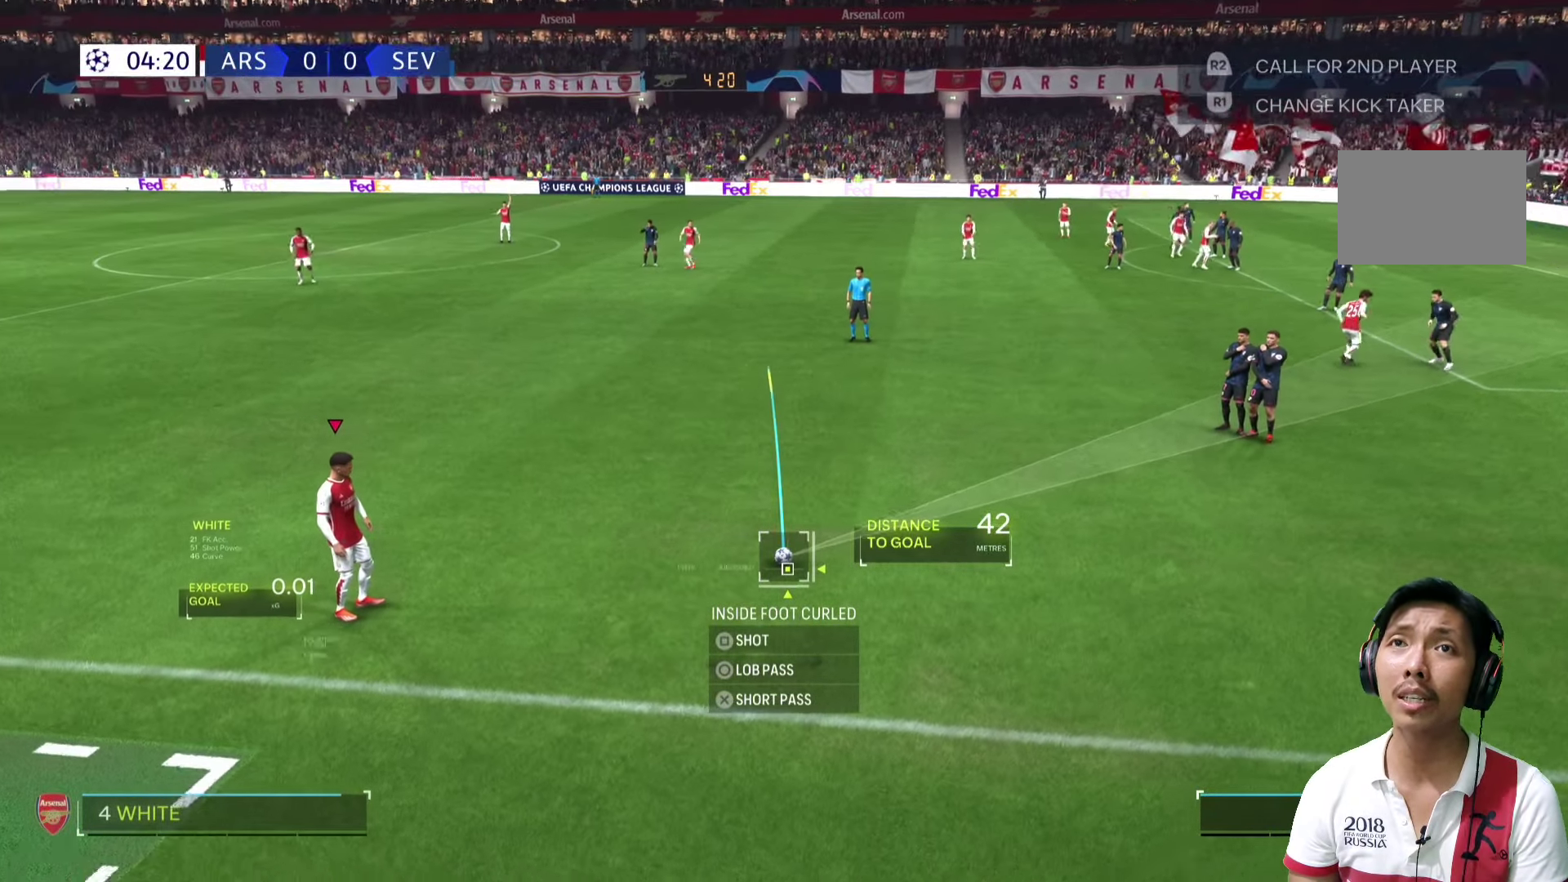
Gameplay with a controller (PlayStation layout); each line is a JSON object with the inputs held at the frame after it (dt_ms = milliseconds from this image to that frame). "events" lists button and stick changes between this image and that frame as [ms after this image, input, new state], when the widget could be followed in between. Not read: L3 R3.
{"dt_ms": 500, "buttons": [], "left_stick": "left", "right_stick": "center", "events": []}
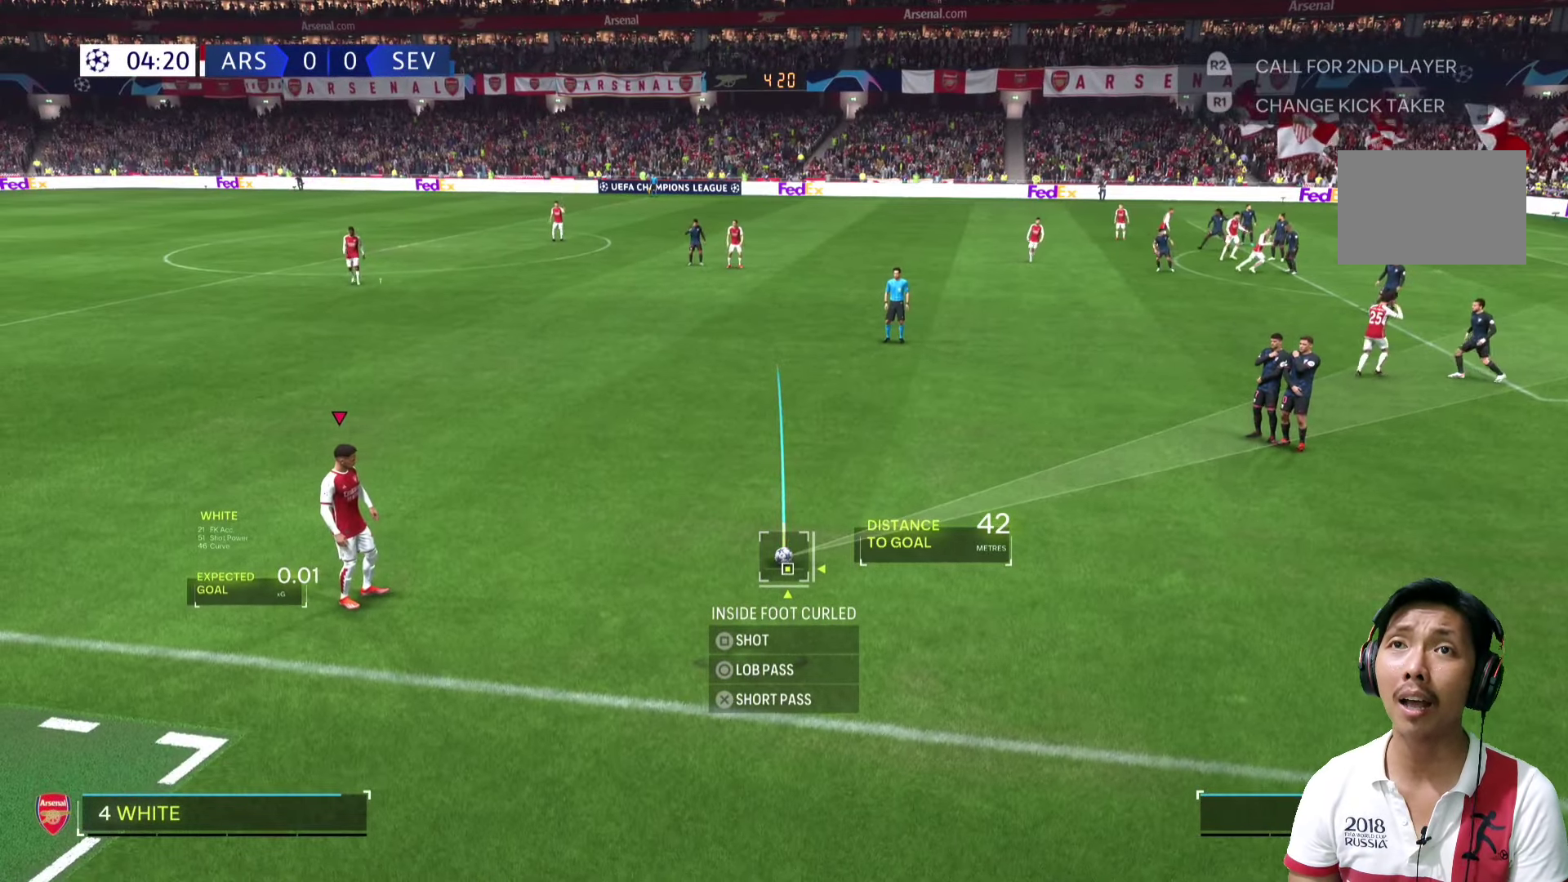
{"dt_ms": 500, "buttons": [], "left_stick": "left", "right_stick": "center", "events": []}
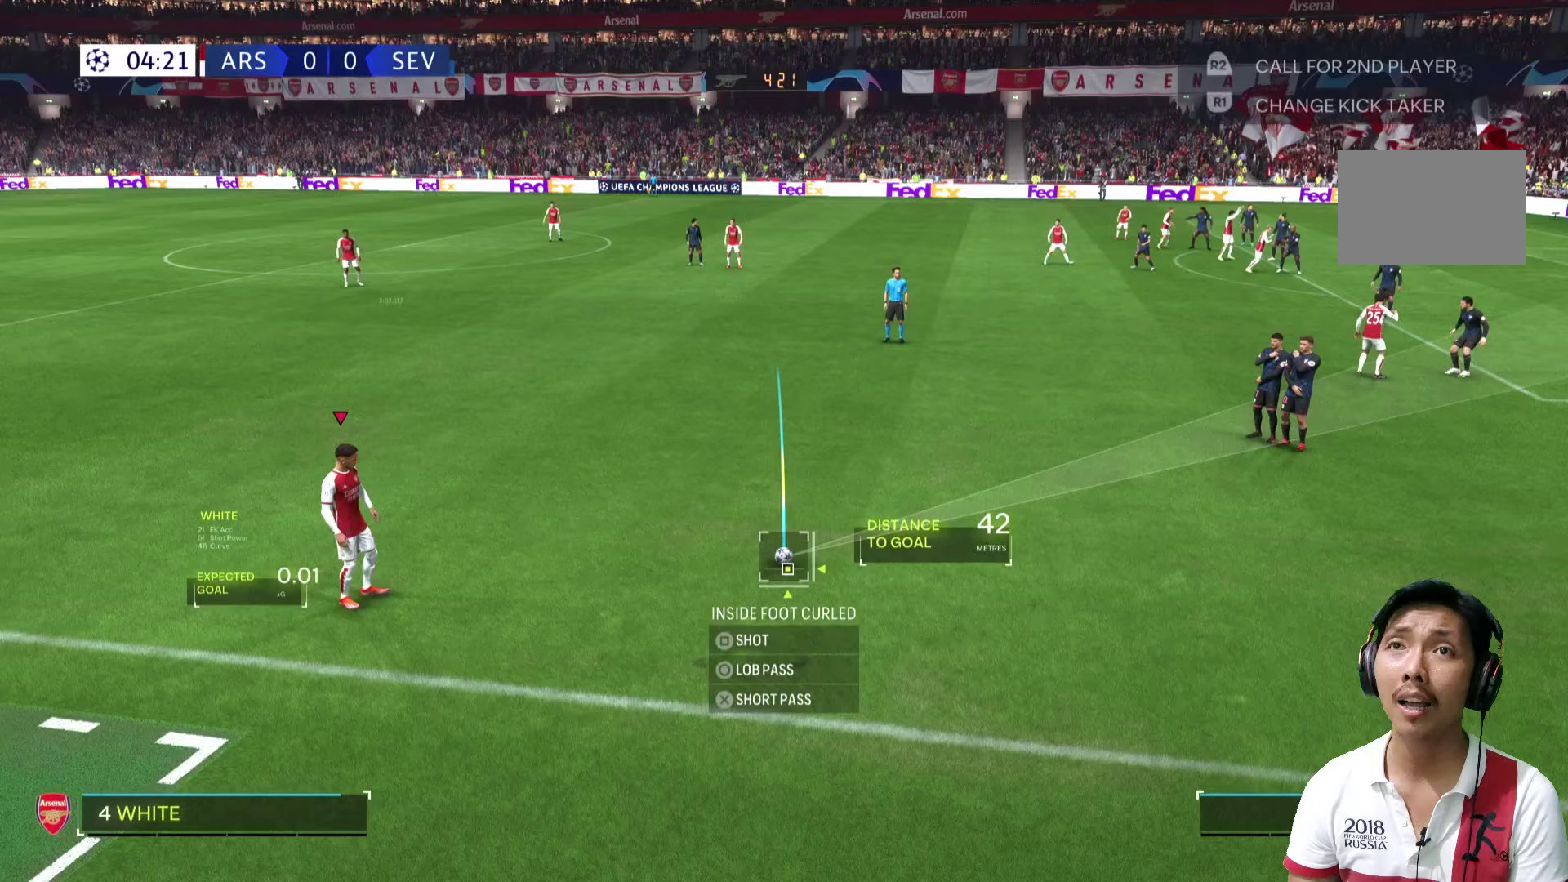
{"dt_ms": 500, "buttons": [], "left_stick": "center", "right_stick": "center", "events": [[180, "left_stick", "center"]]}
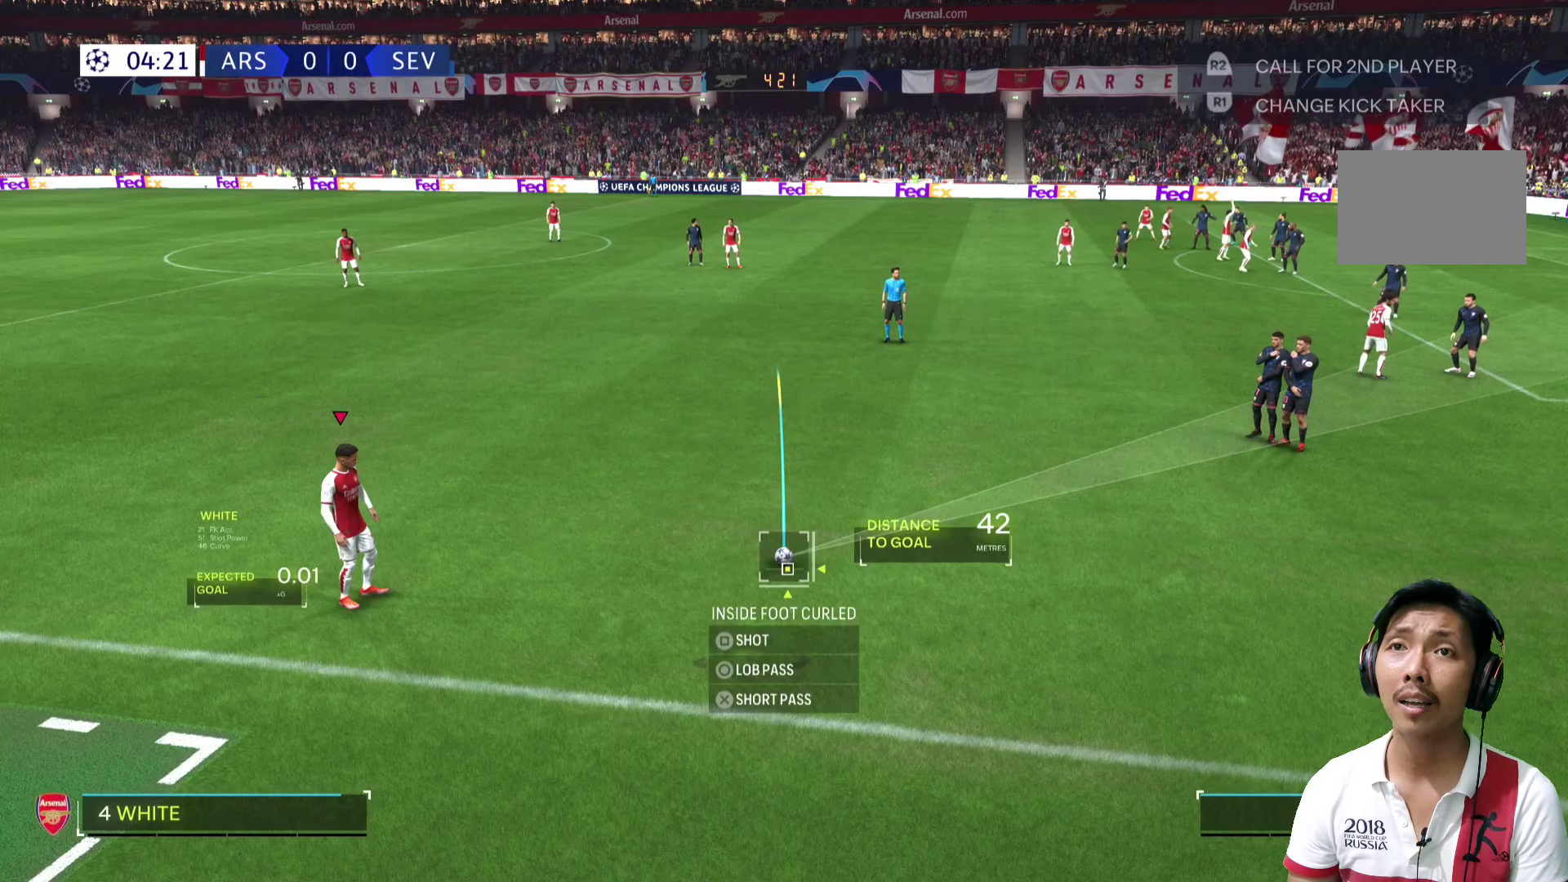
{"dt_ms": 1000, "buttons": [], "left_stick": "center", "right_stick": "center"}
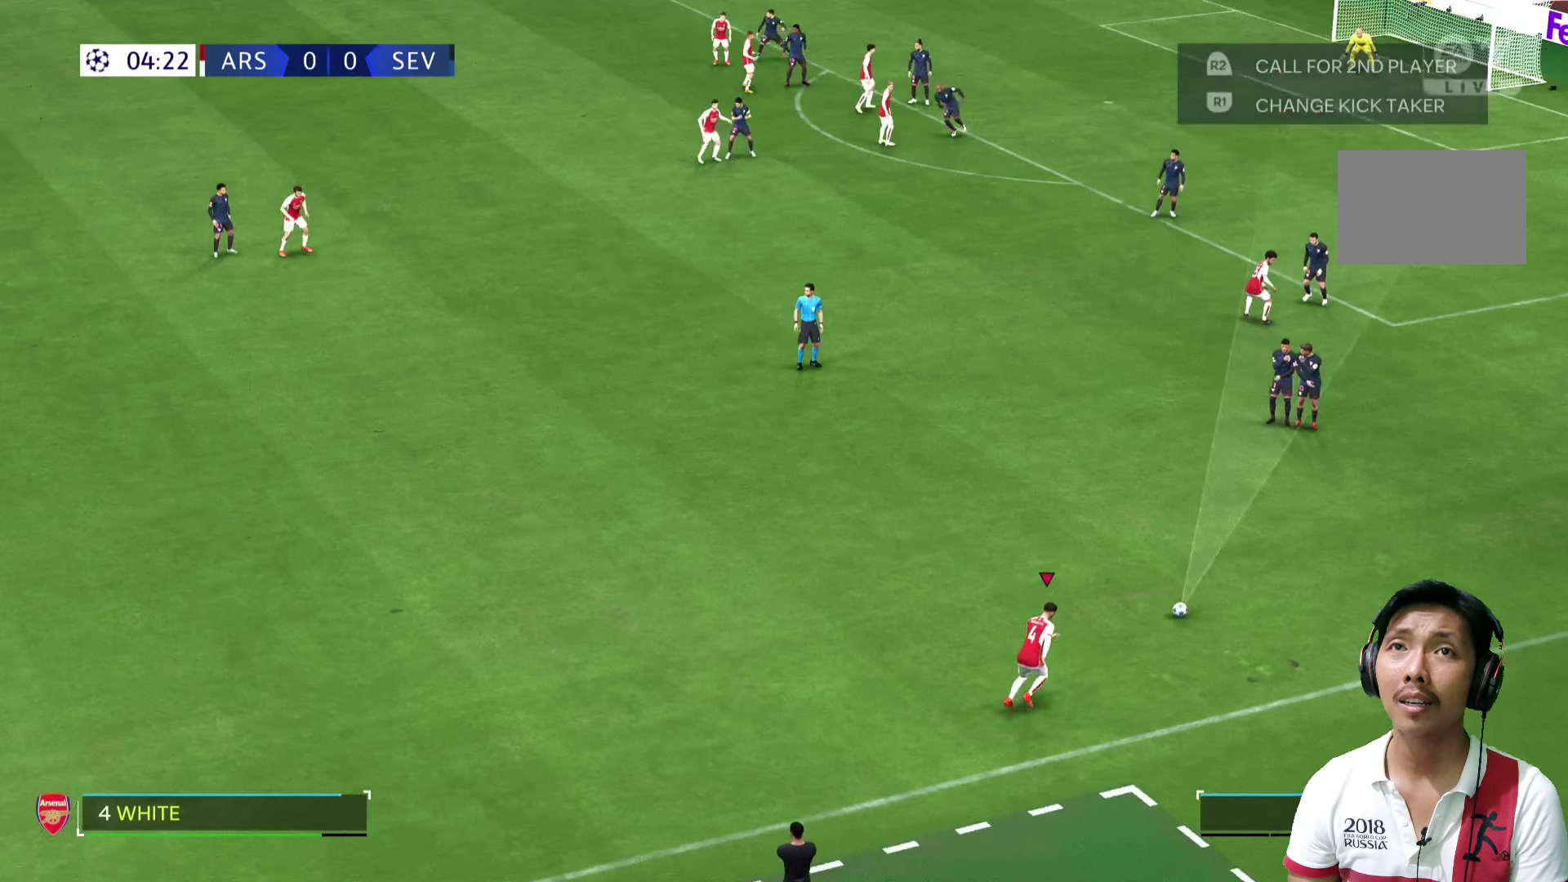
{"dt_ms": 500, "buttons": [], "left_stick": "center", "right_stick": "center", "events": []}
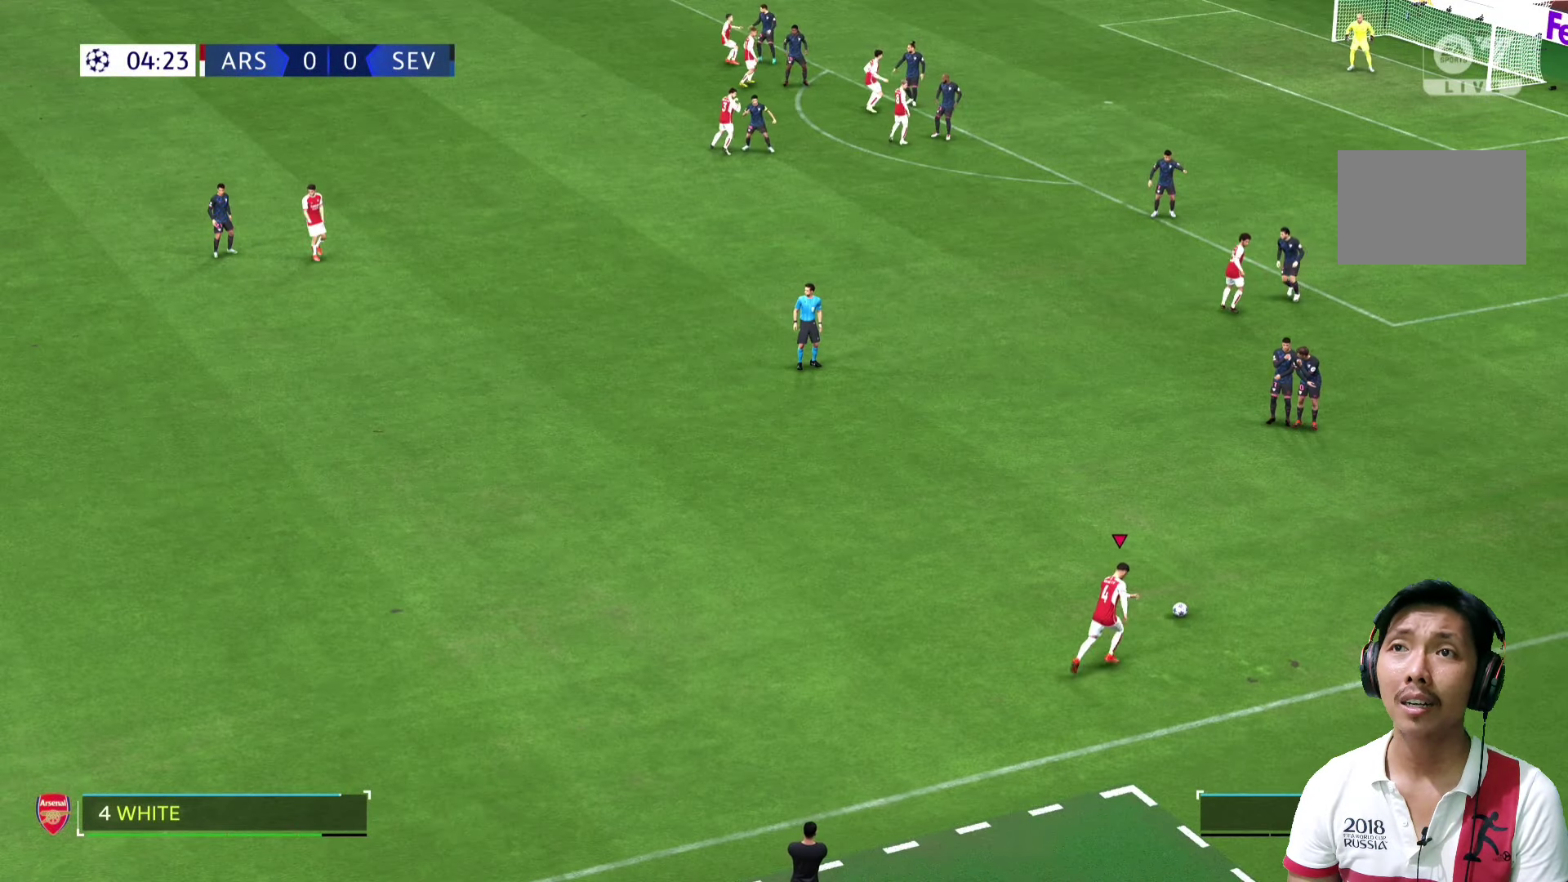
{"dt_ms": 500, "buttons": [], "left_stick": "center", "right_stick": "center", "events": []}
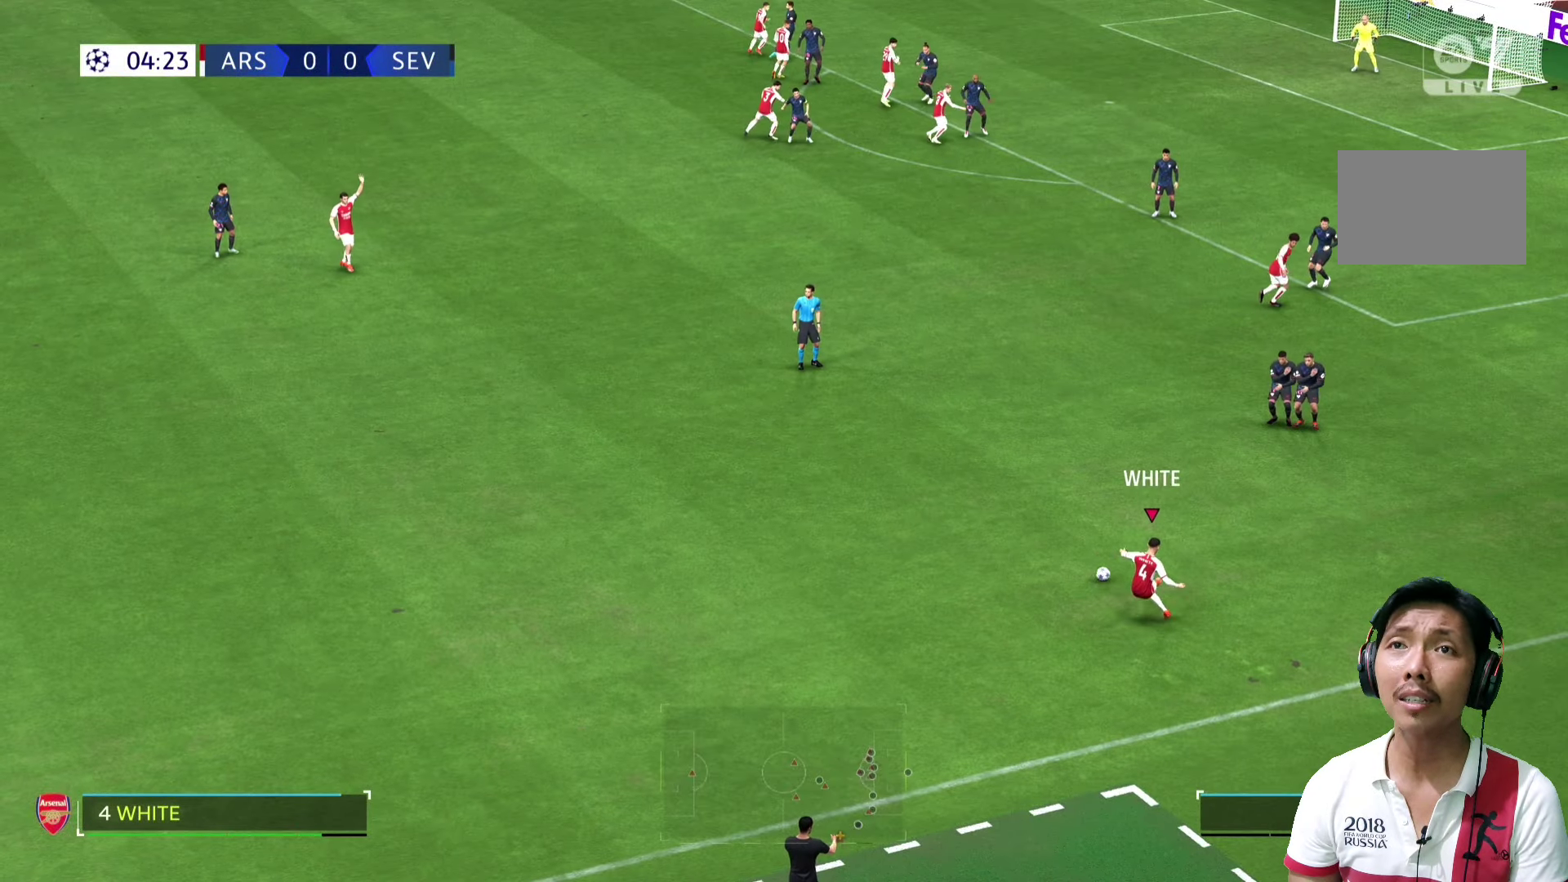
{"dt_ms": 500, "buttons": [], "left_stick": "right", "right_stick": "center", "events": [[320, "left_stick", "right"]]}
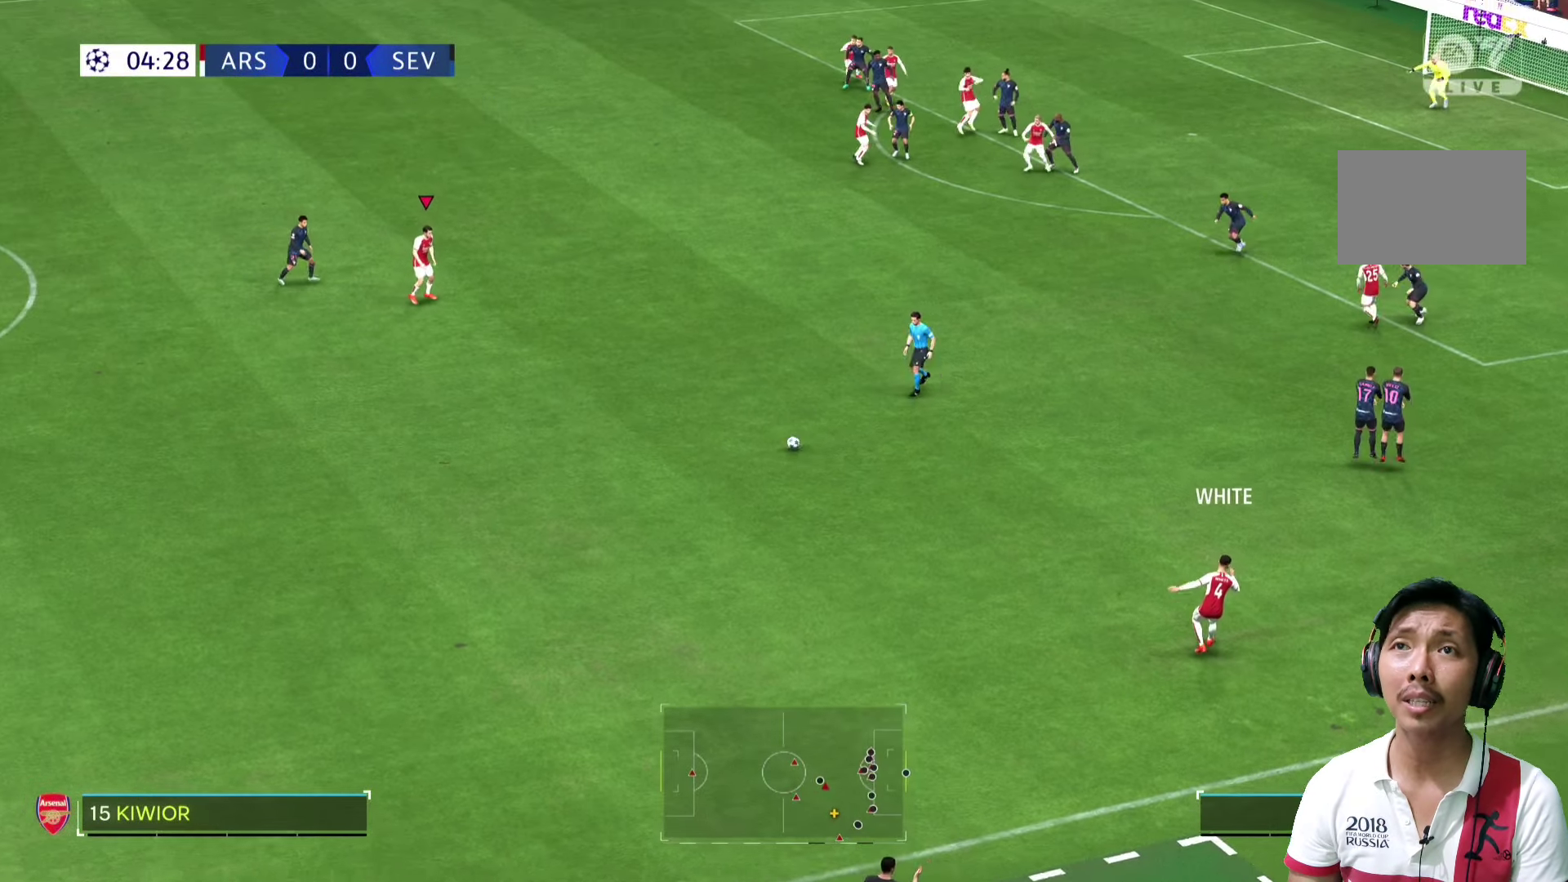
{"dt_ms": 500, "buttons": [], "left_stick": "right", "right_stick": "center", "events": []}
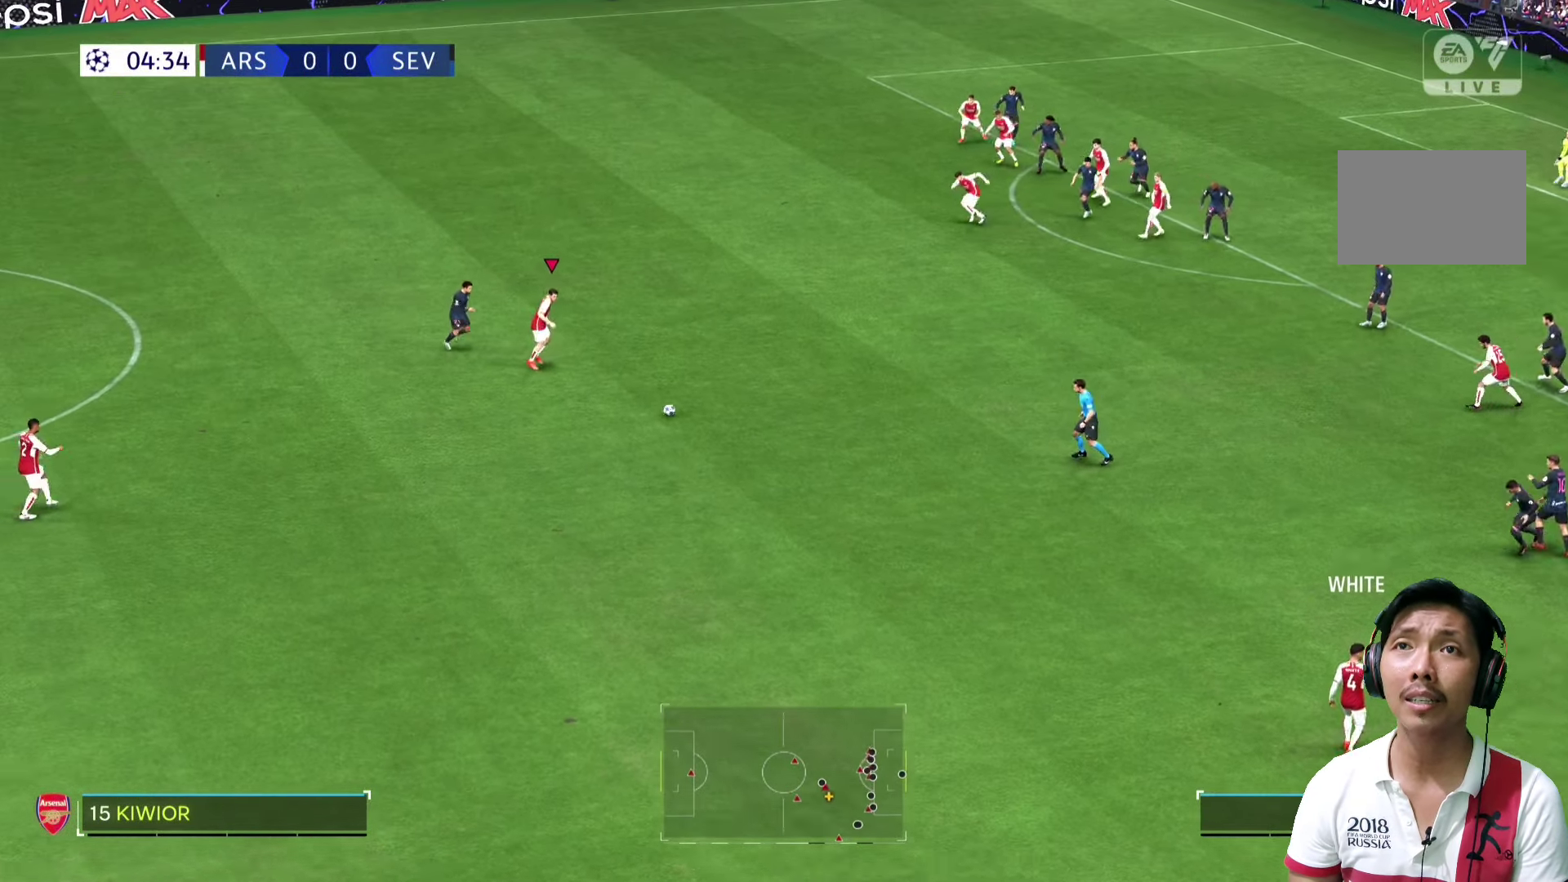
{"dt_ms": 500, "buttons": [], "left_stick": "right", "right_stick": "center", "events": []}
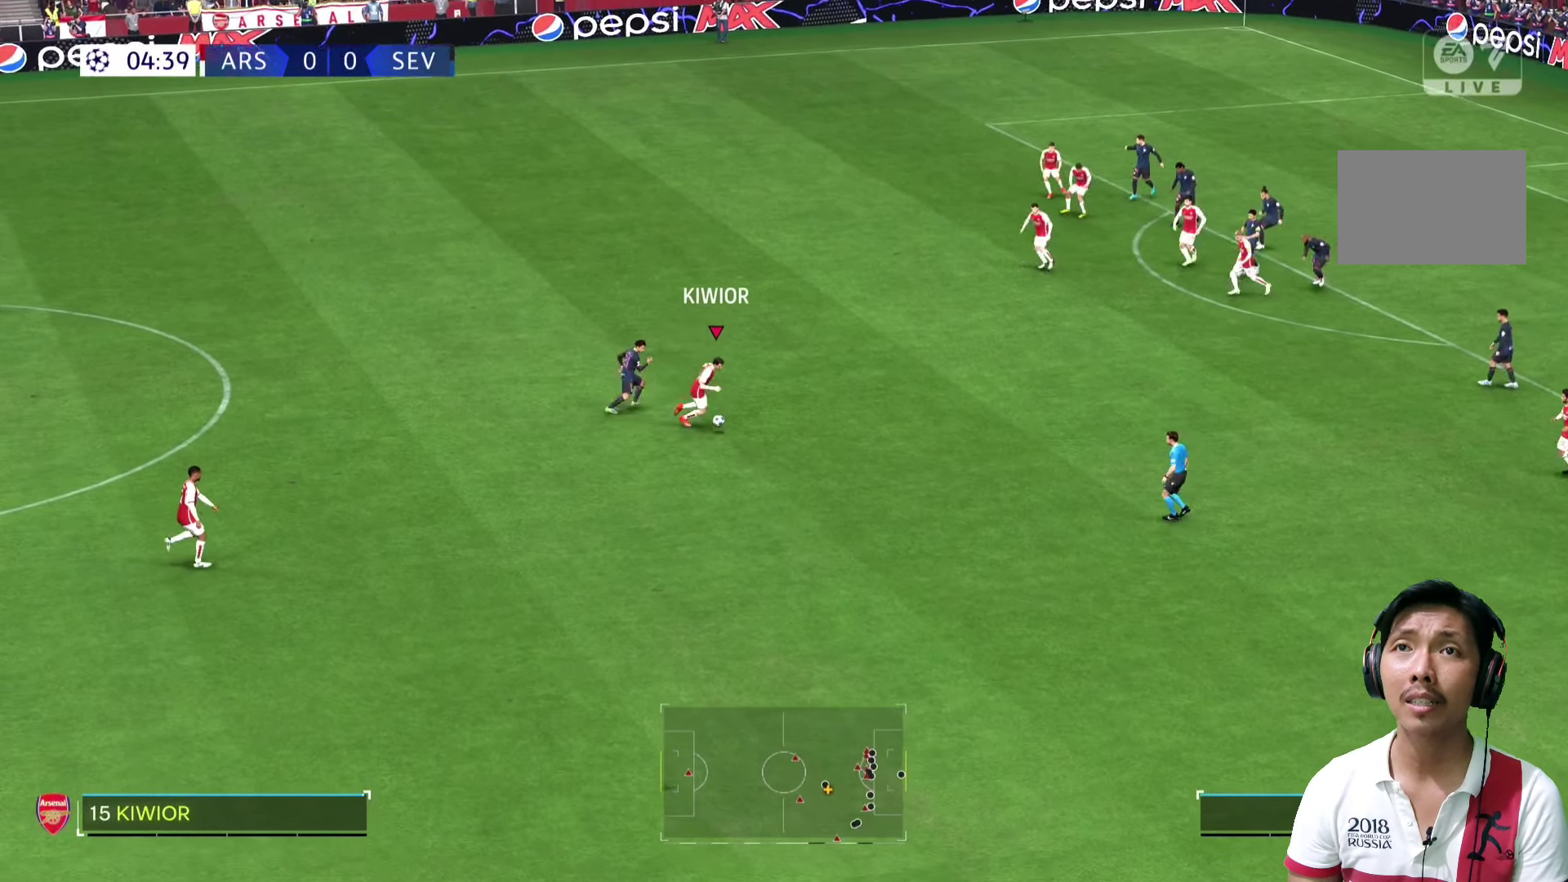
{"dt_ms": 500, "buttons": [], "left_stick": "right", "right_stick": "center", "events": []}
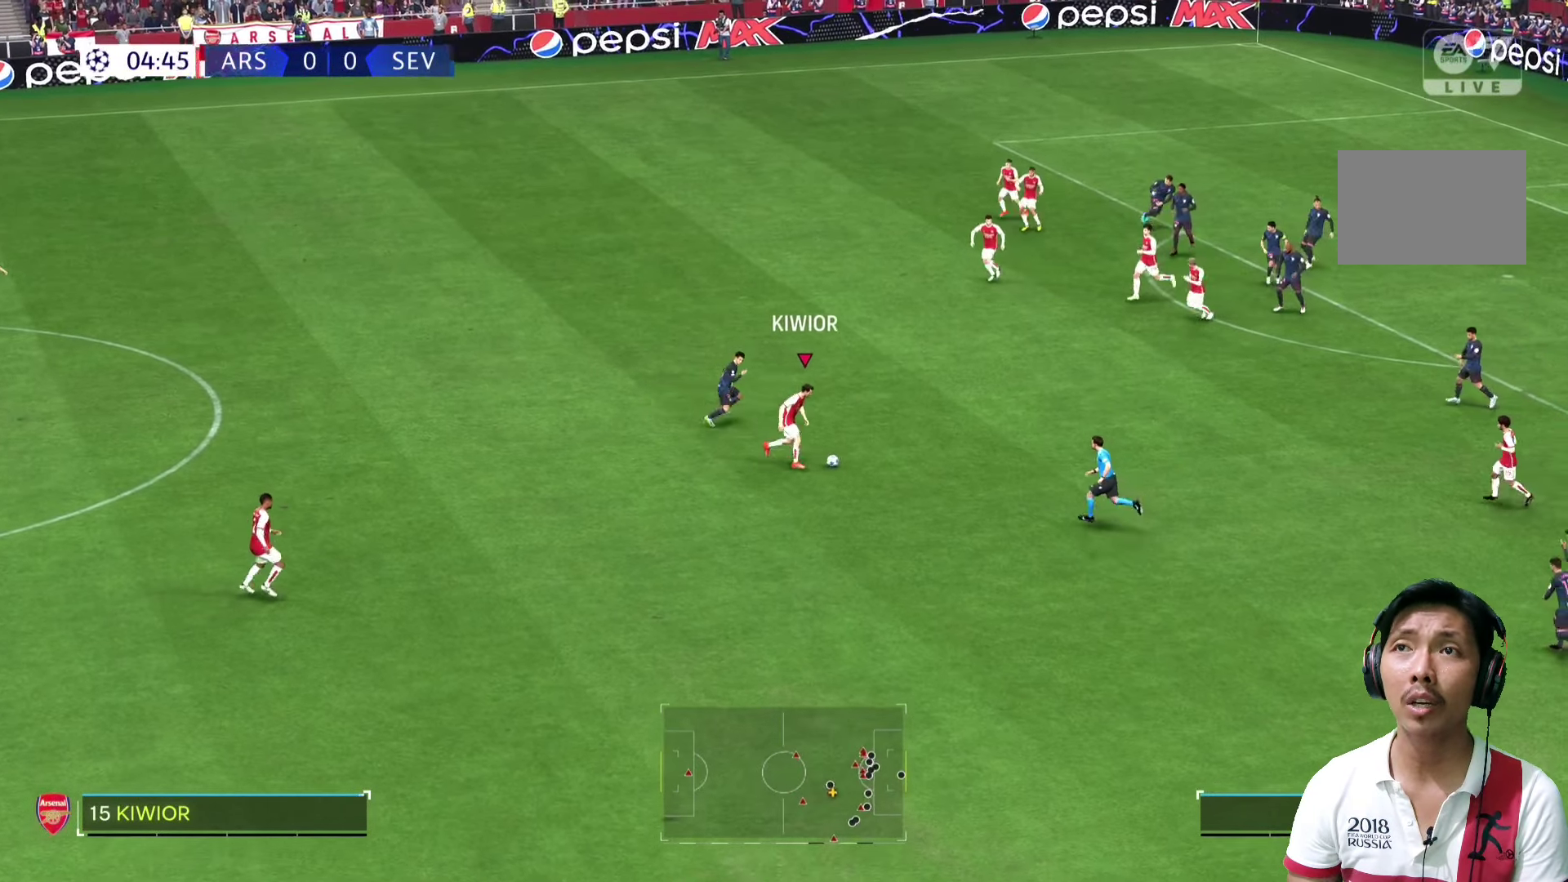
{"dt_ms": 500, "buttons": [], "left_stick": "right", "right_stick": "center", "events": []}
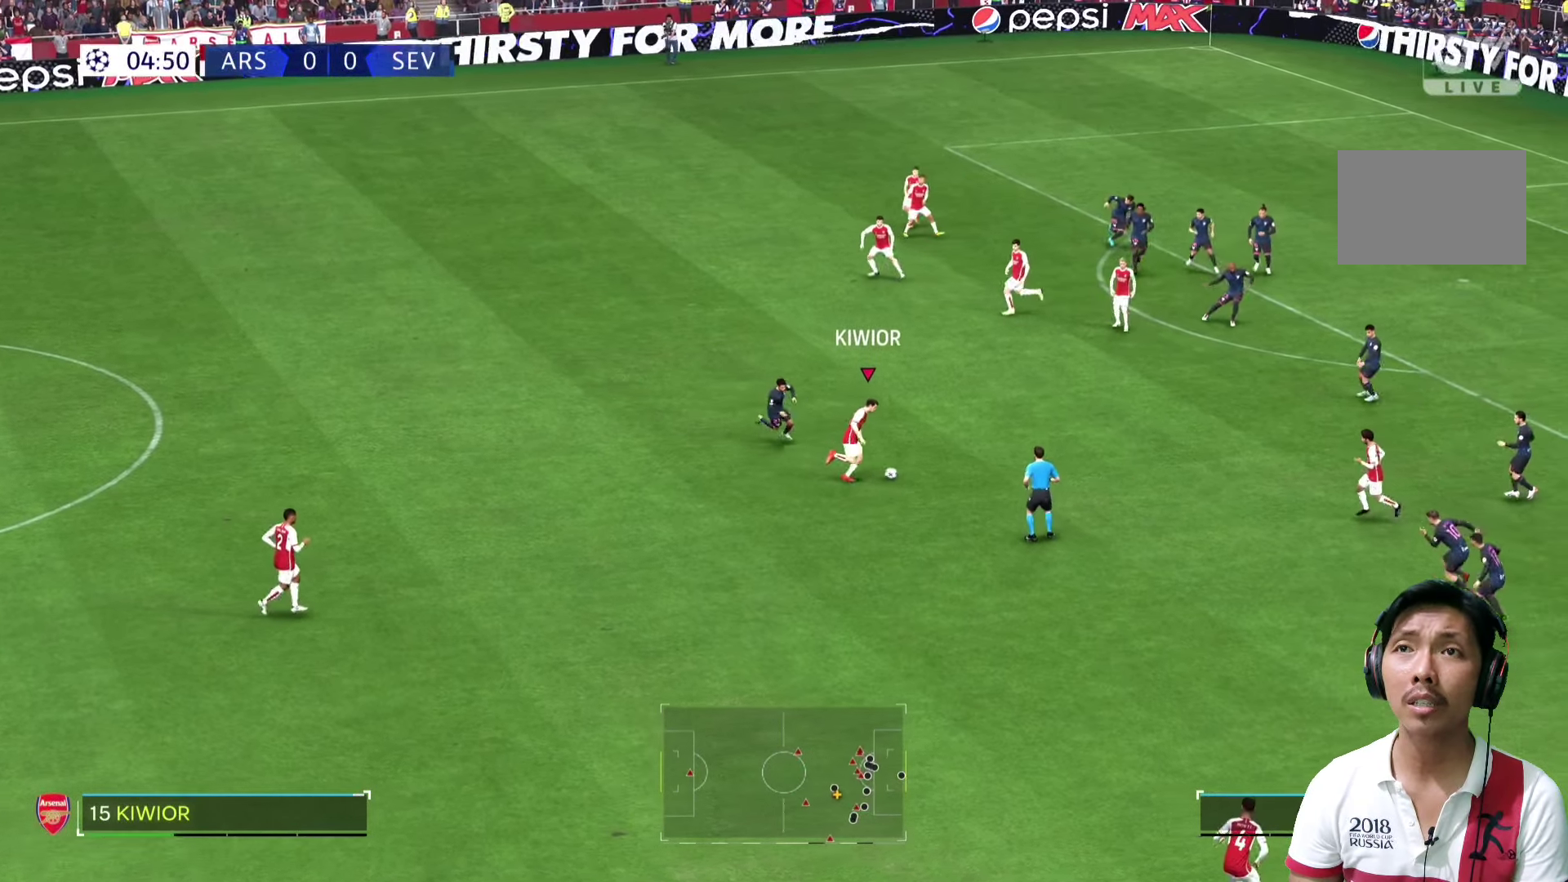
{"dt_ms": 1000, "buttons": [], "left_stick": "up", "right_stick": "center", "events": [[340, "left_stick", "center"], [520, "left_stick", "up-left"], [980, "left_stick", "up"]]}
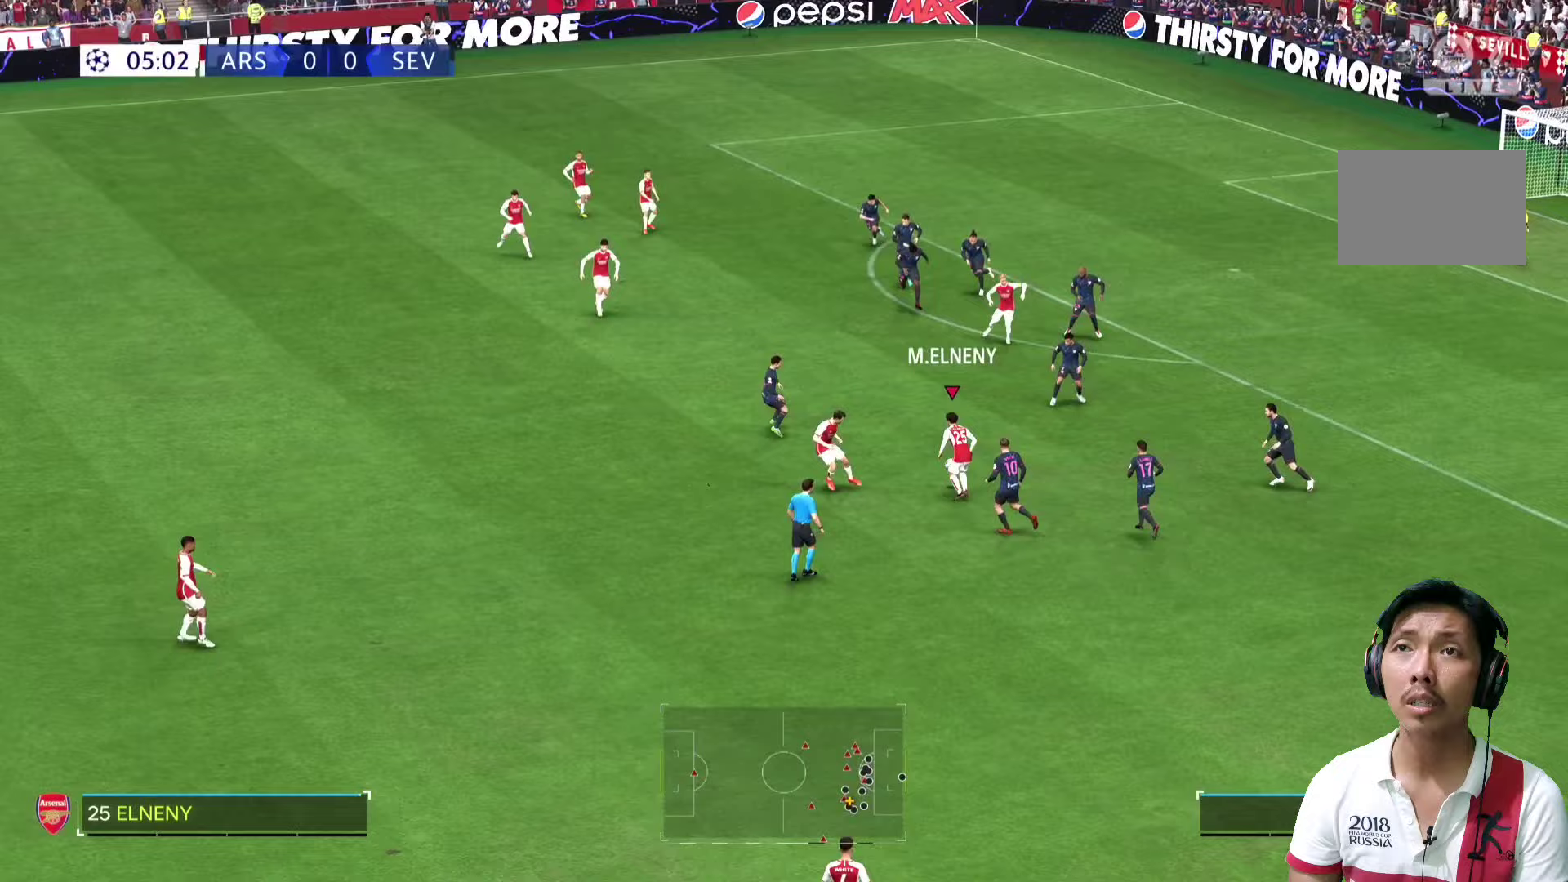
{"dt_ms": 1000, "buttons": [], "left_stick": "up-left", "right_stick": "center"}